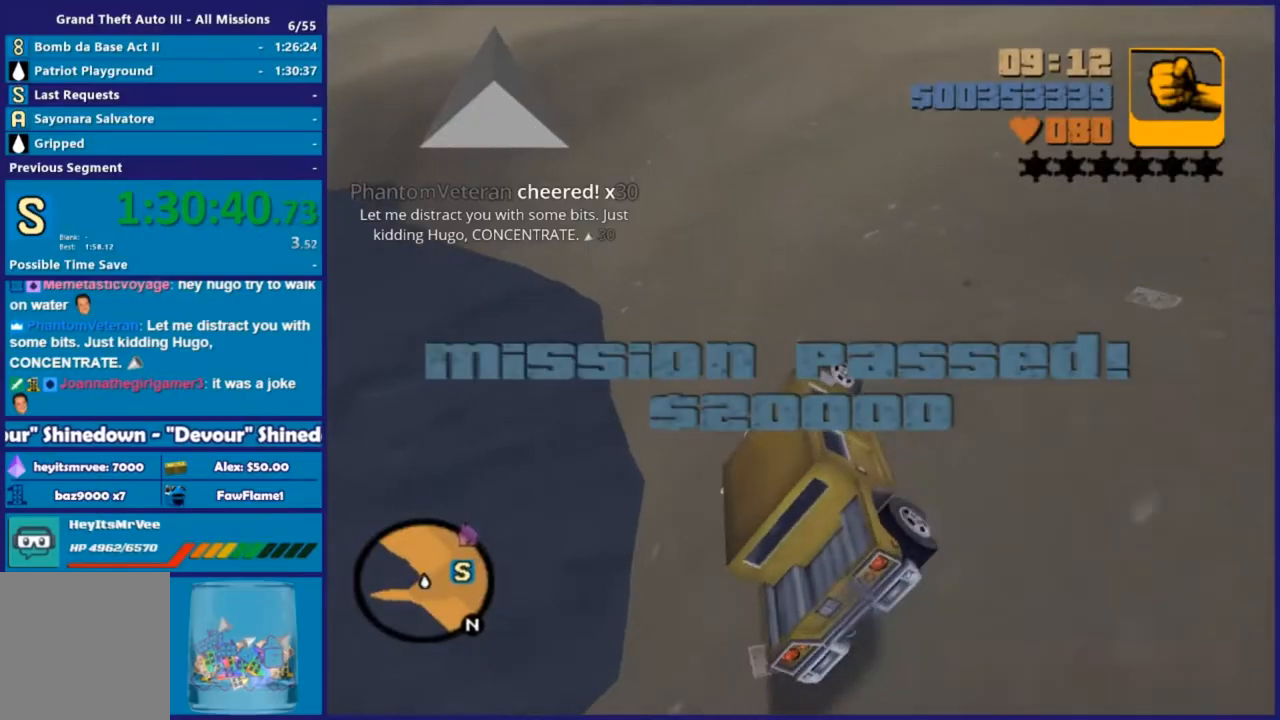
Gameplay with a controller (Xbox layout); each line is a JSON object with the inputs held at the frame after it. "events" lists button and stick changes between this image and that frame as [ms after this image, input, new state], when the widget could be followed in between.
{"buttons": ["R2"], "left_stick": "down-right", "right_stick": "center", "events": []}
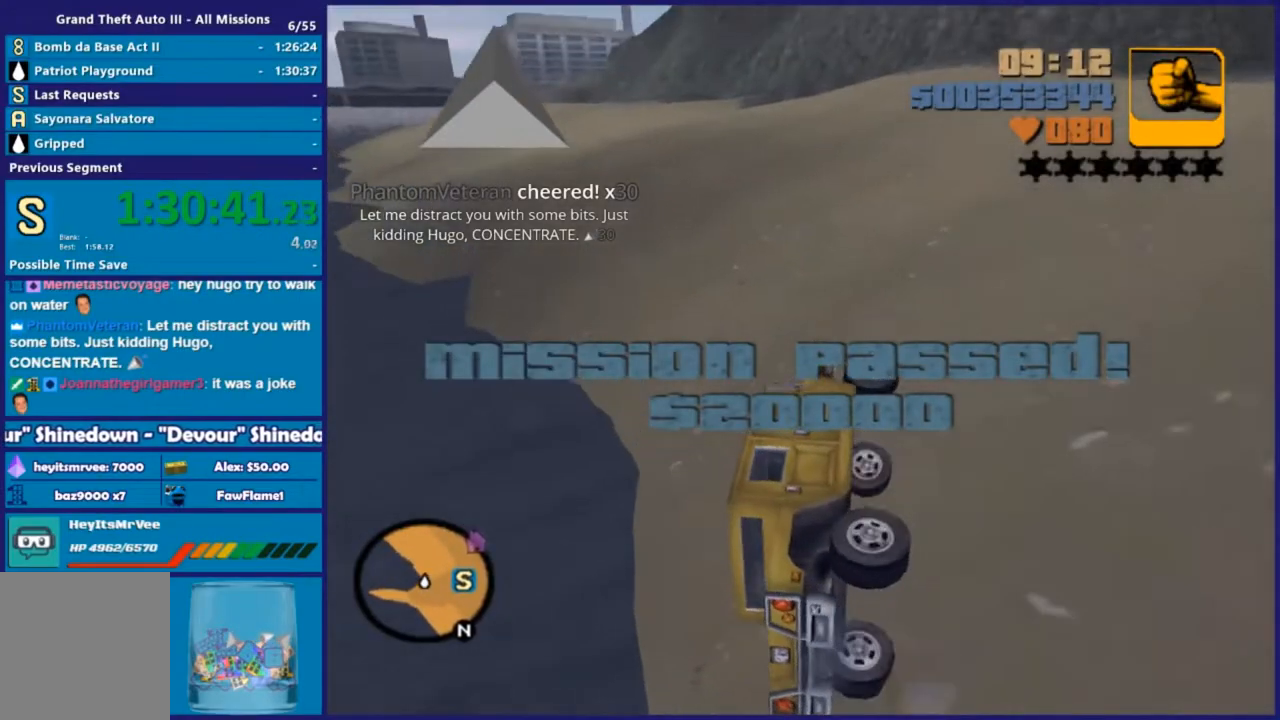
{"buttons": ["R2"], "left_stick": "right", "right_stick": "center", "events": [[19, "left_stick", "right"]]}
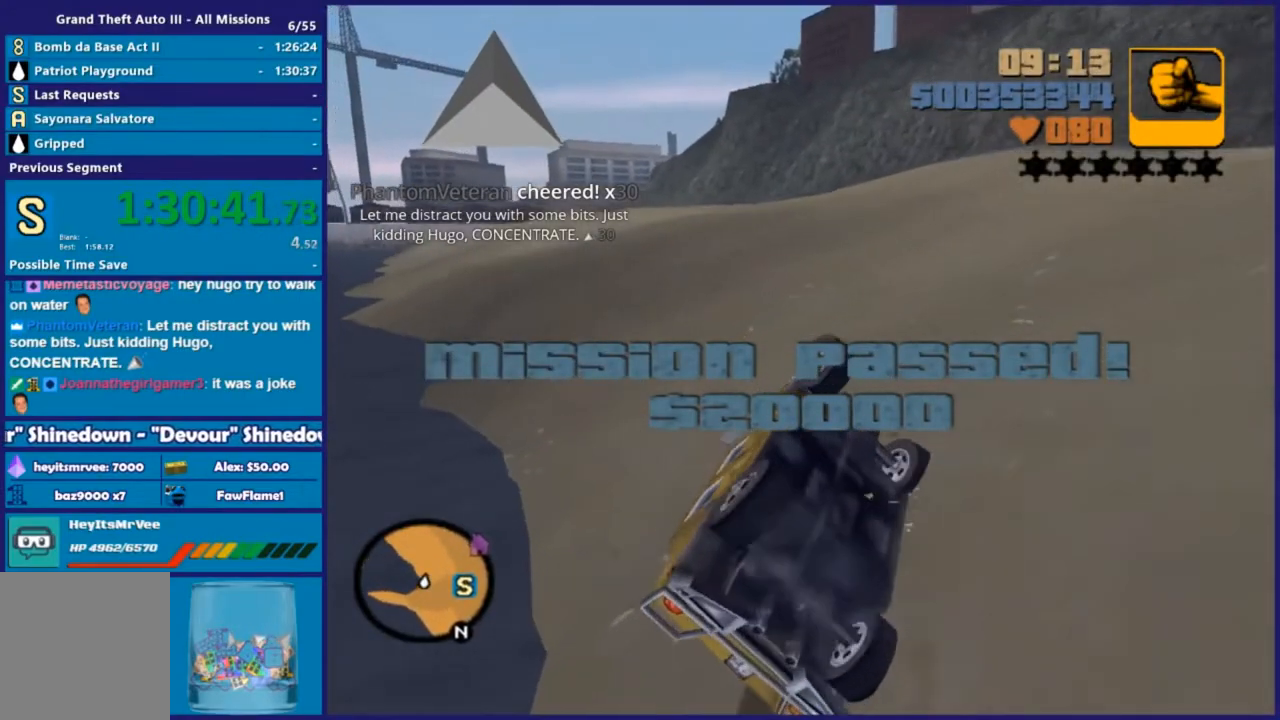
{"buttons": ["R2"], "left_stick": "right", "right_stick": "center", "events": []}
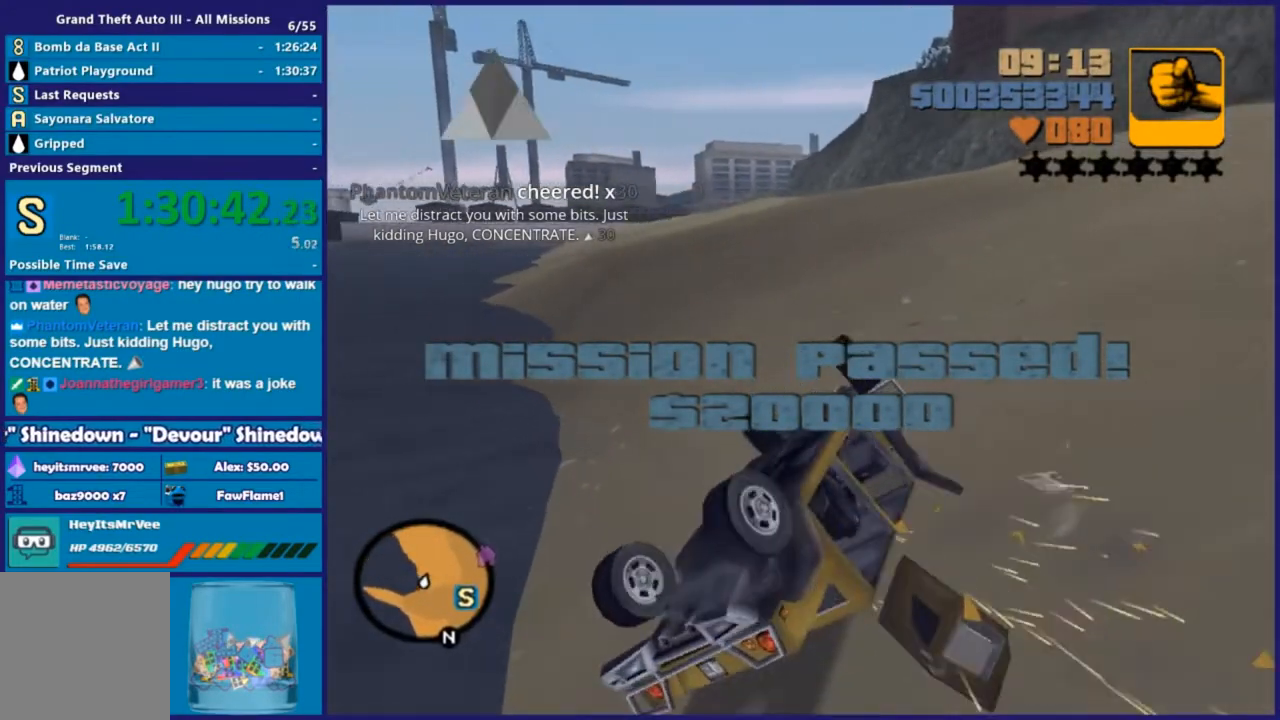
{"buttons": ["R2"], "left_stick": "right", "right_stick": "center", "events": []}
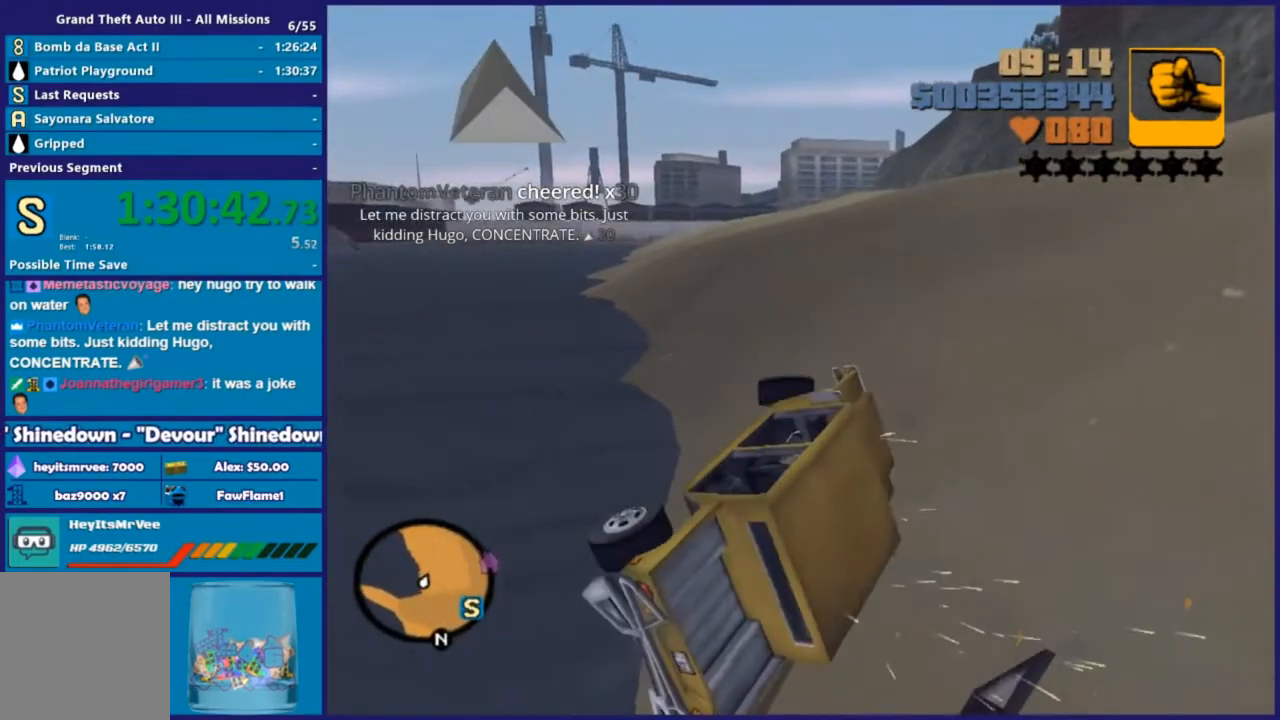
{"buttons": ["R2"], "left_stick": "center", "right_stick": "center", "events": [[55, "left_stick", "center"], [330, "left_stick", "right"], [494, "left_stick", "center"]]}
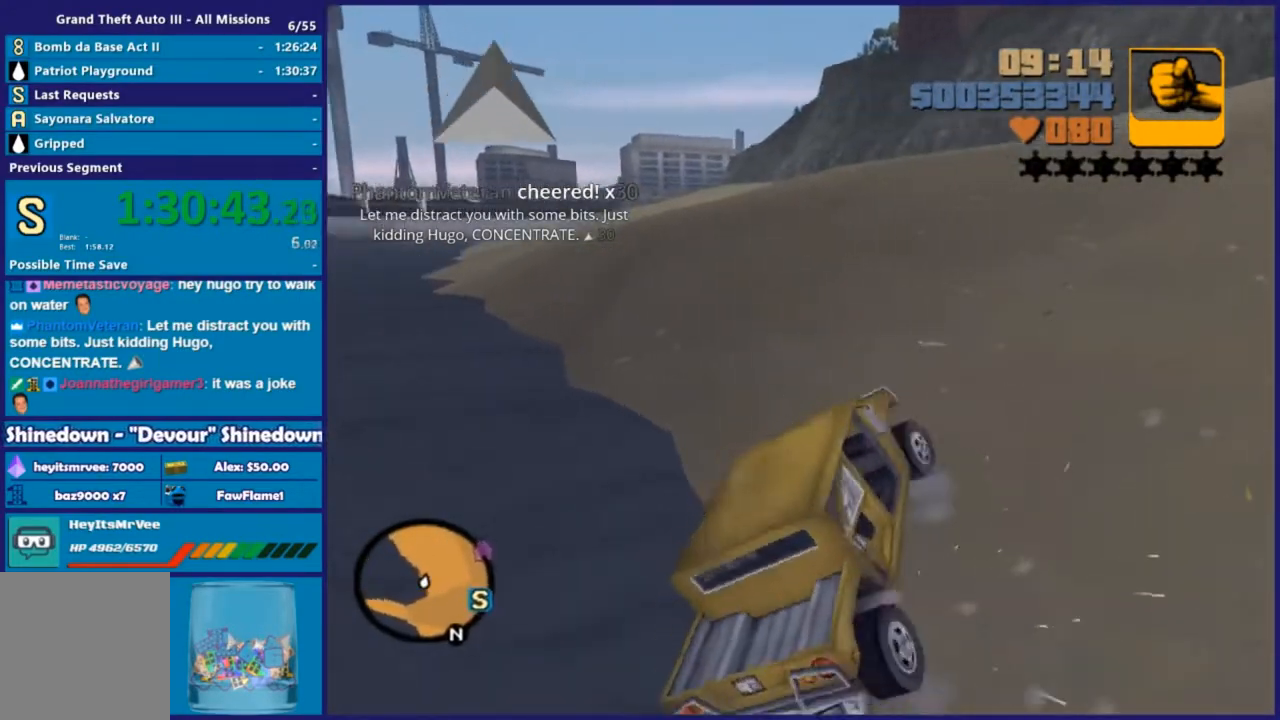
{"buttons": ["A"], "left_stick": "center", "right_stick": "center", "events": [[129, "left_stick", "right"], [458, "R2", "up"], [458, "left_stick", "center"], [495, "A", "down"]]}
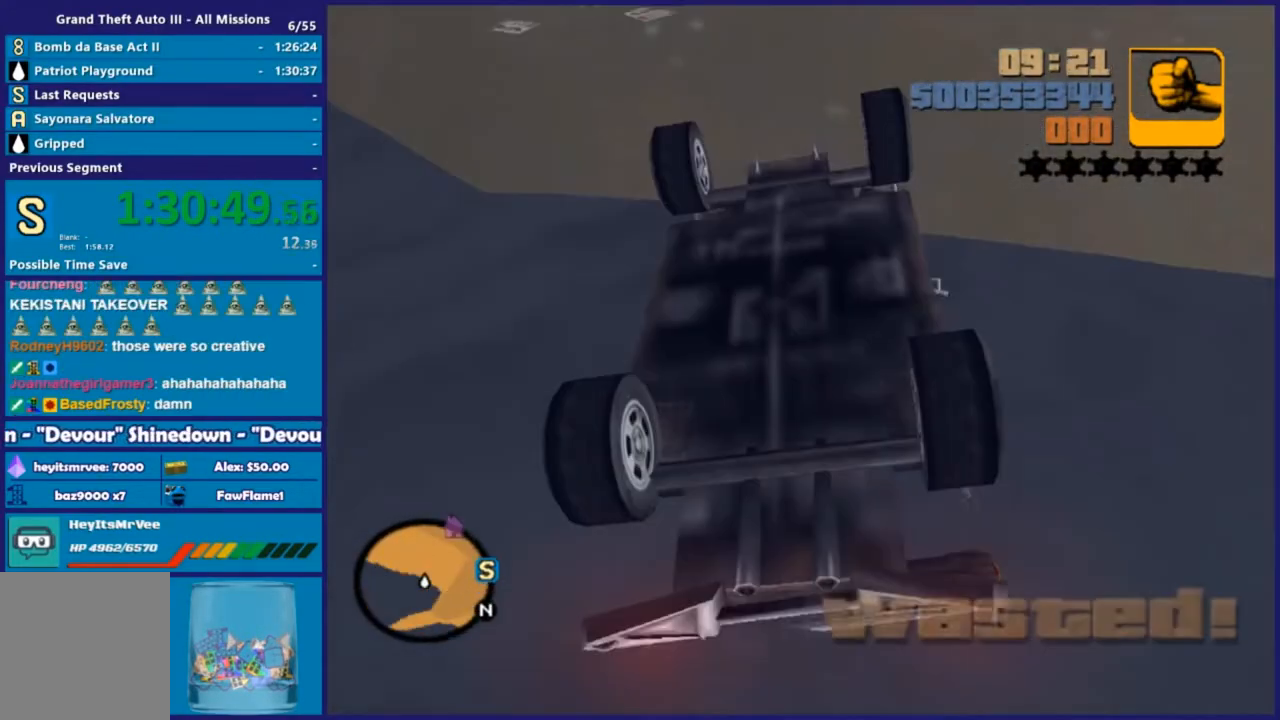
{"buttons": ["A"], "left_stick": "center", "right_stick": "center", "events": [[91, "A", "up"], [274, "A", "down"], [329, "A", "up"], [439, "A", "down"]]}
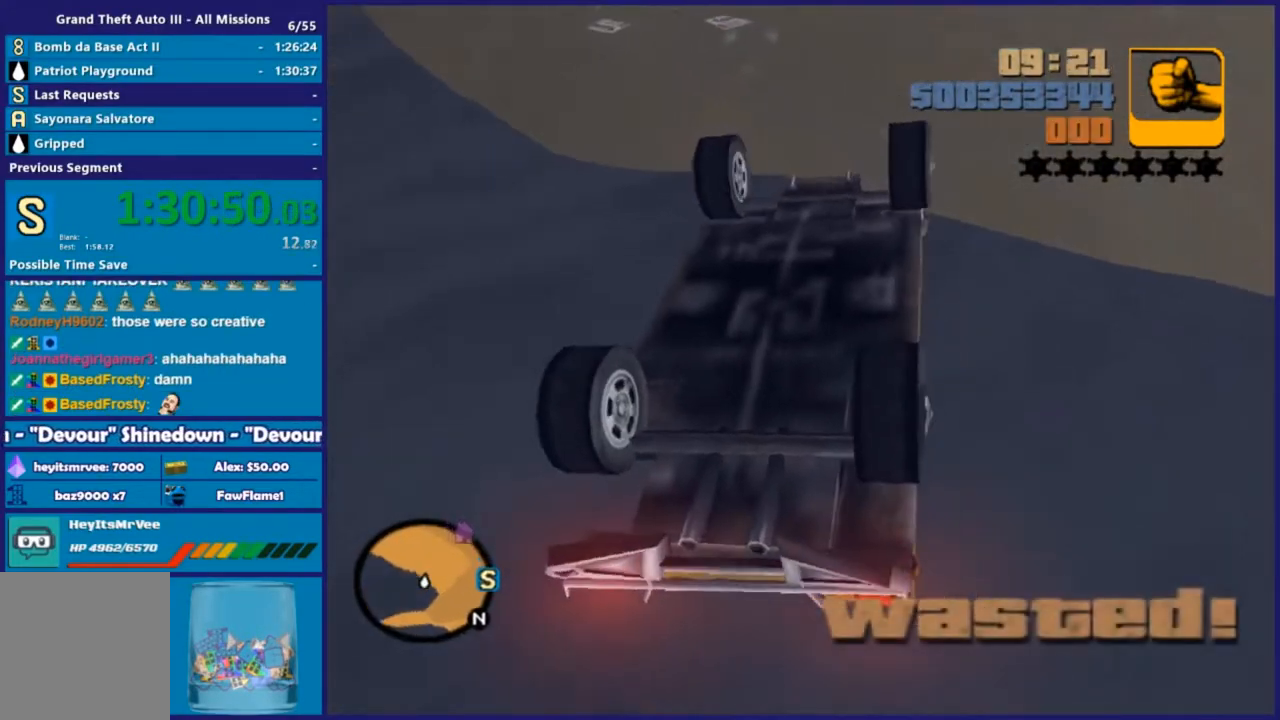
{"buttons": ["R2"], "left_stick": "center", "right_stick": "center", "events": [[18, "A", "up"], [92, "A", "down"], [256, "A", "up"], [330, "R2", "down"]]}
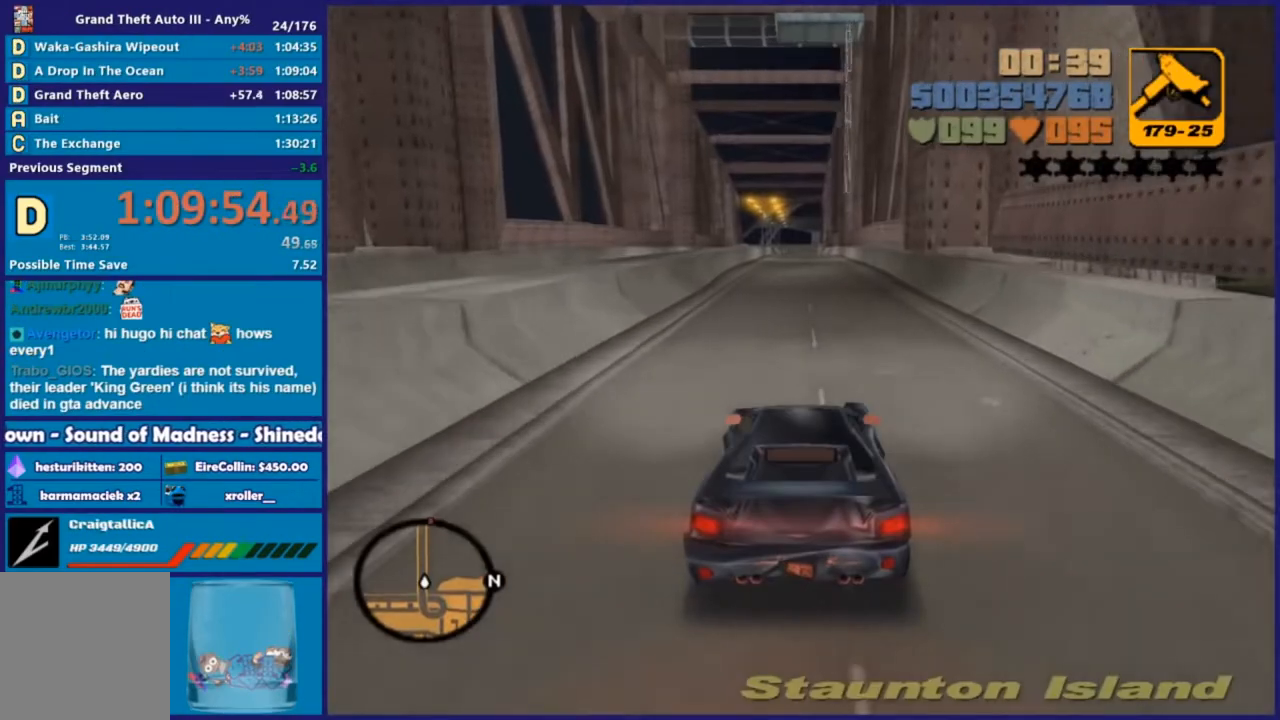
{"buttons": ["R2"], "left_stick": "center", "right_stick": "center", "events": []}
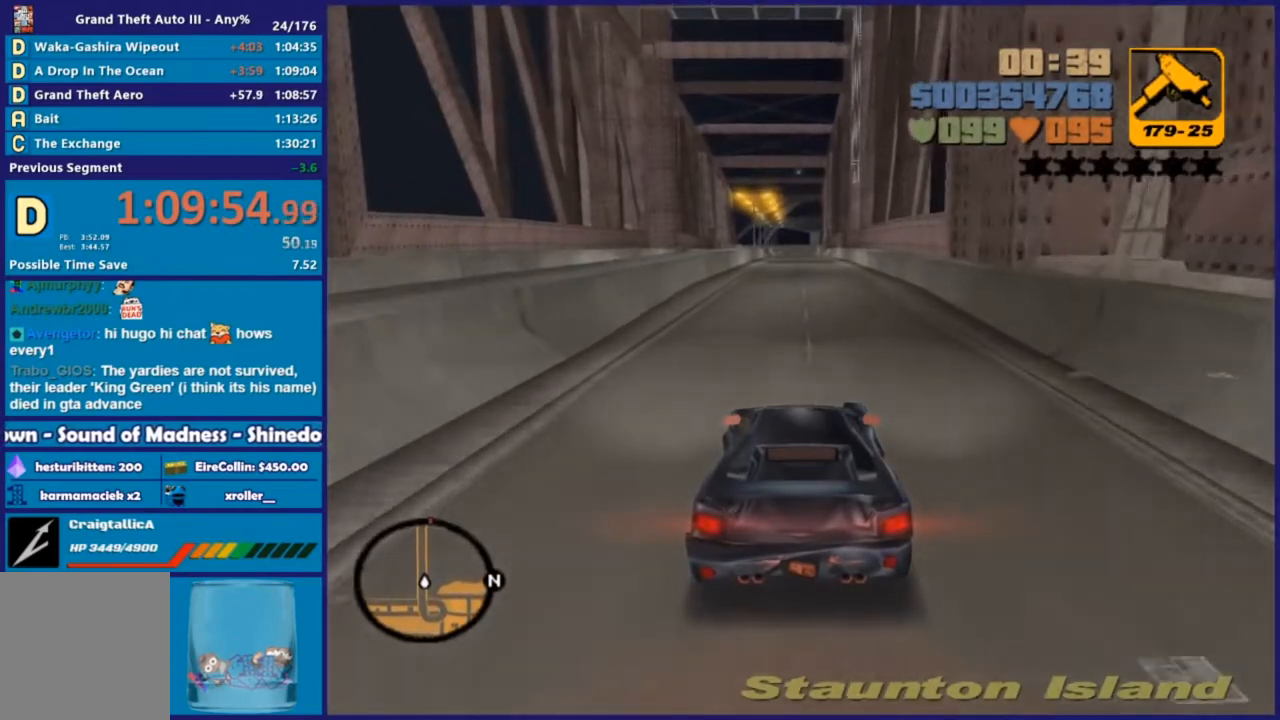
{"buttons": ["R2"], "left_stick": "center", "right_stick": "center", "events": []}
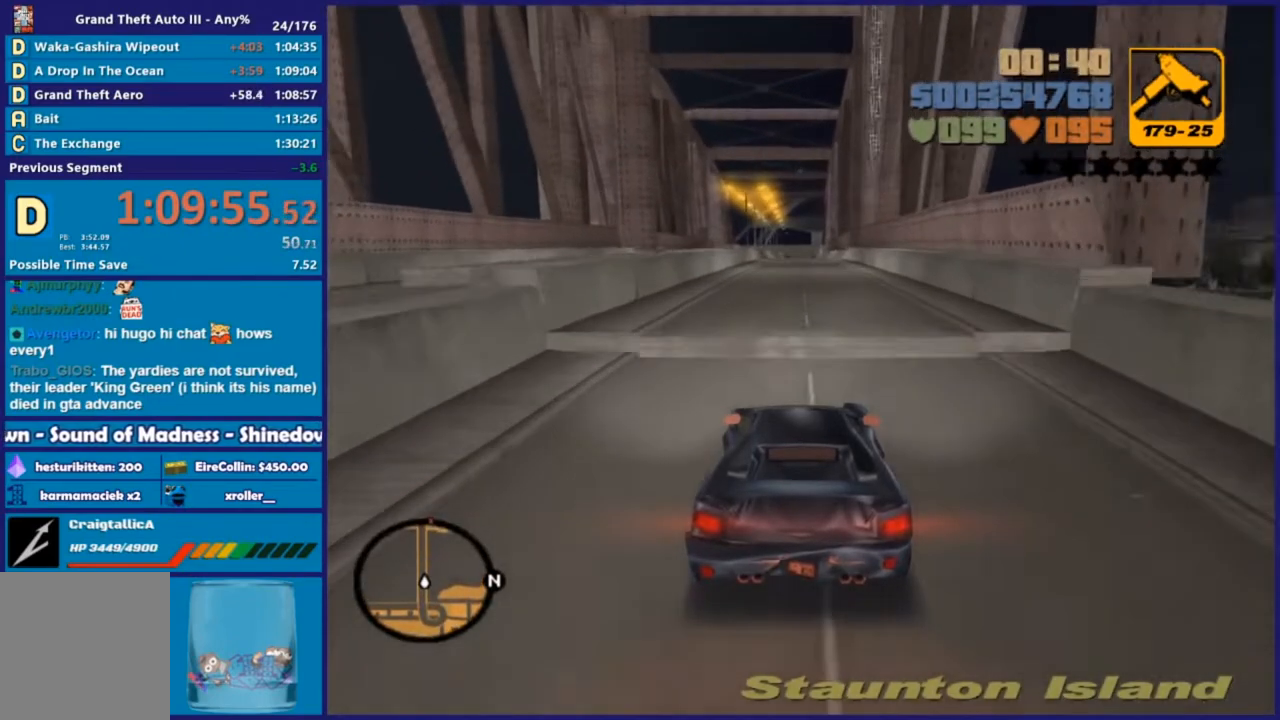
{"buttons": ["R2"], "left_stick": "center", "right_stick": "center", "events": []}
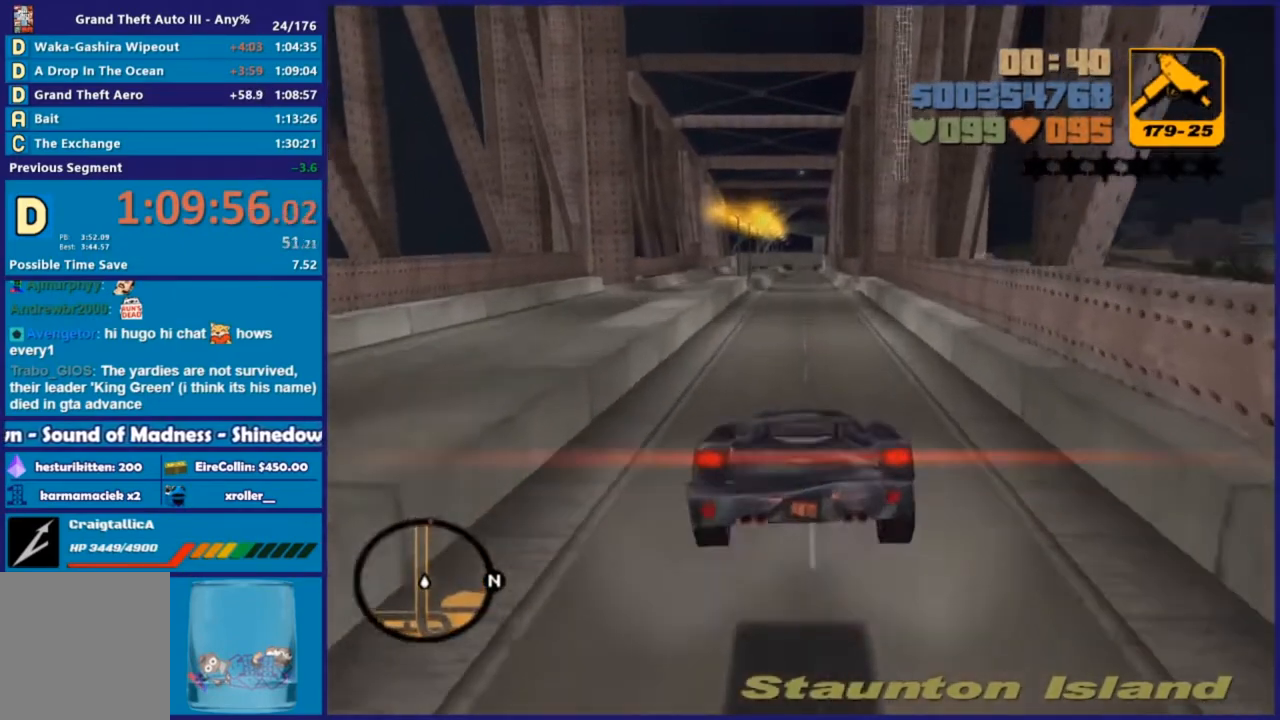
{"buttons": ["R2"], "left_stick": "up", "right_stick": "center", "events": [[147, "left_stick", "down"], [293, "left_stick", "center"], [494, "left_stick", "up"]]}
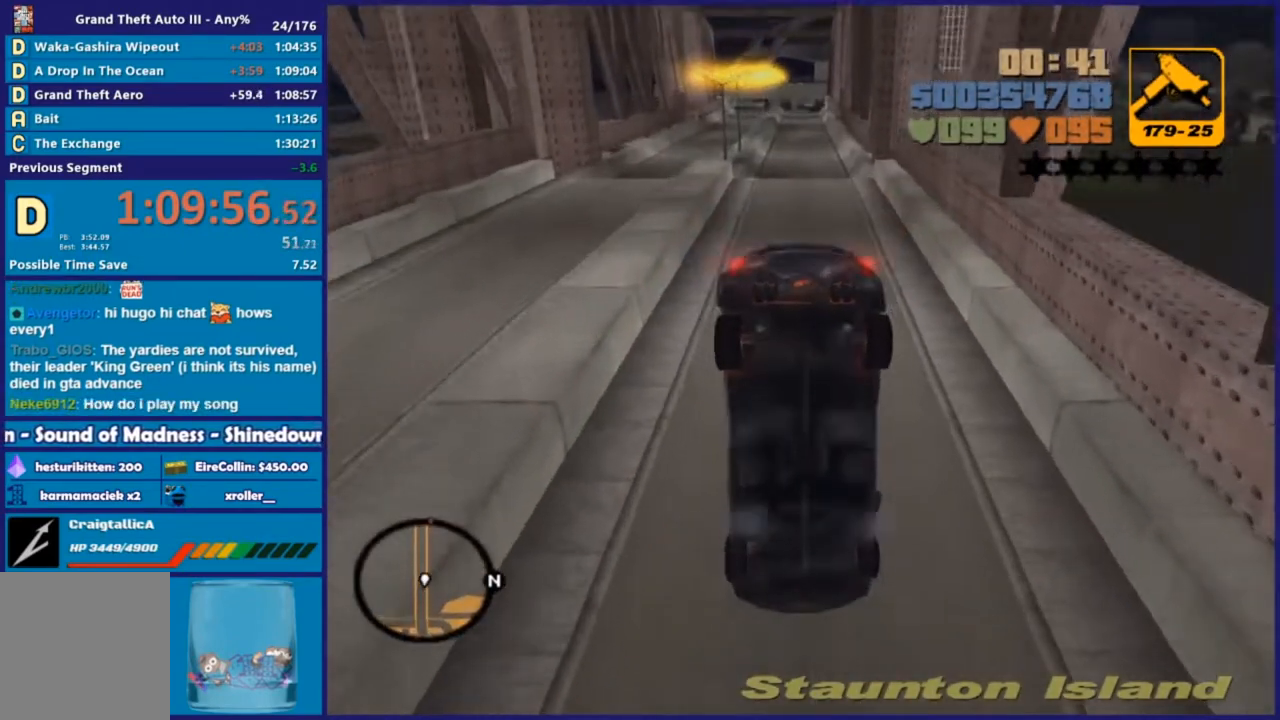
{"buttons": ["R2"], "left_stick": "up", "right_stick": "center", "events": []}
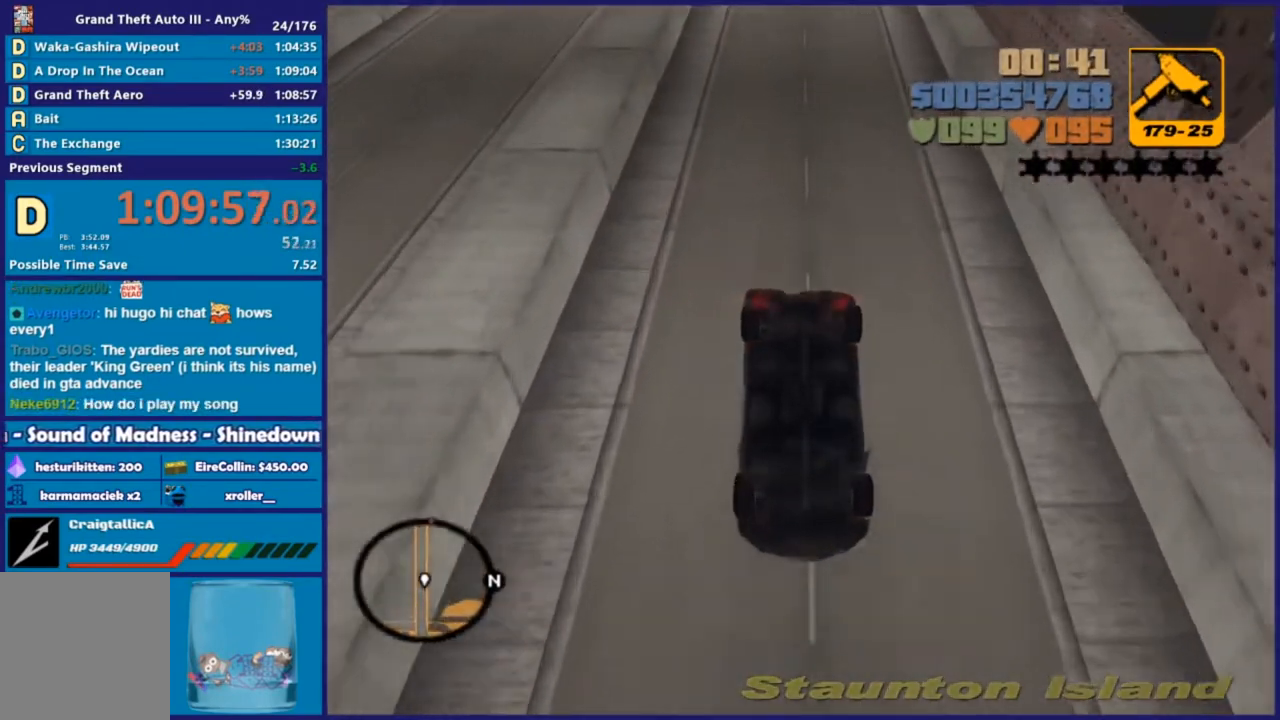
{"buttons": ["R2"], "left_stick": "up", "right_stick": "center", "events": []}
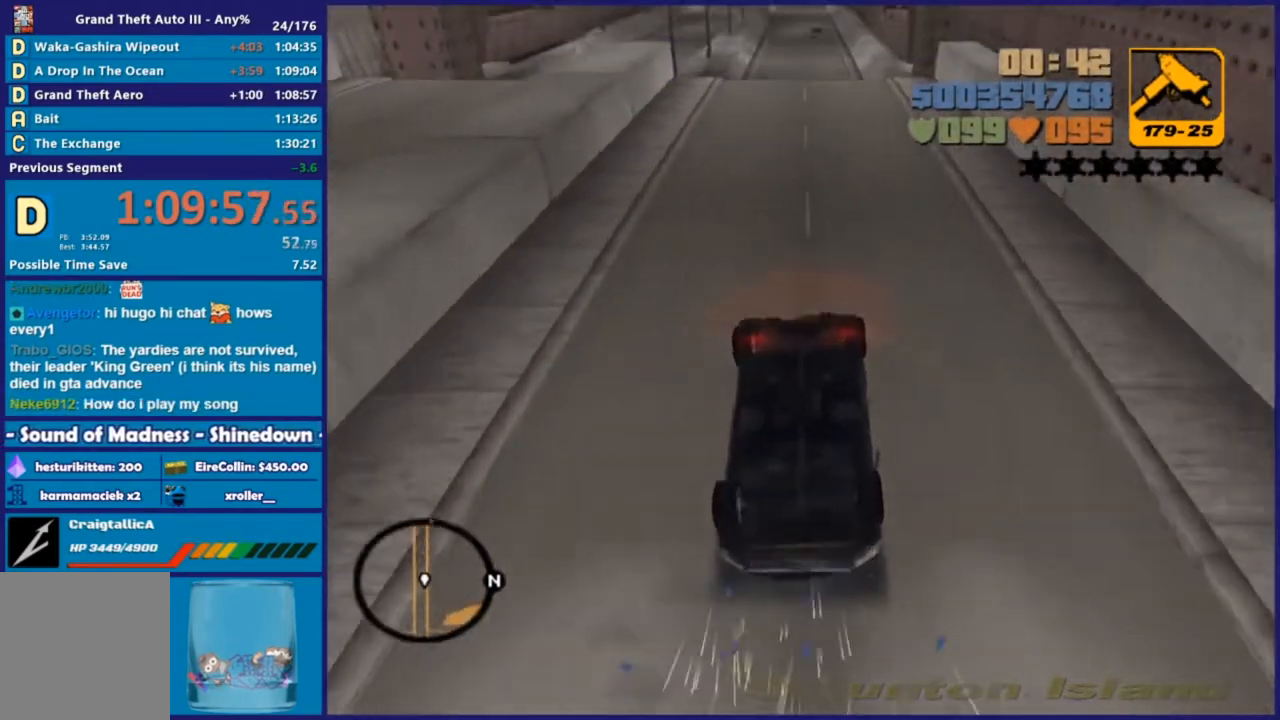
{"buttons": ["R2"], "left_stick": "left", "right_stick": "center", "events": [[18, "left_stick", "down"], [110, "left_stick", "left"], [183, "left_stick", "down-left"], [385, "left_stick", "left"]]}
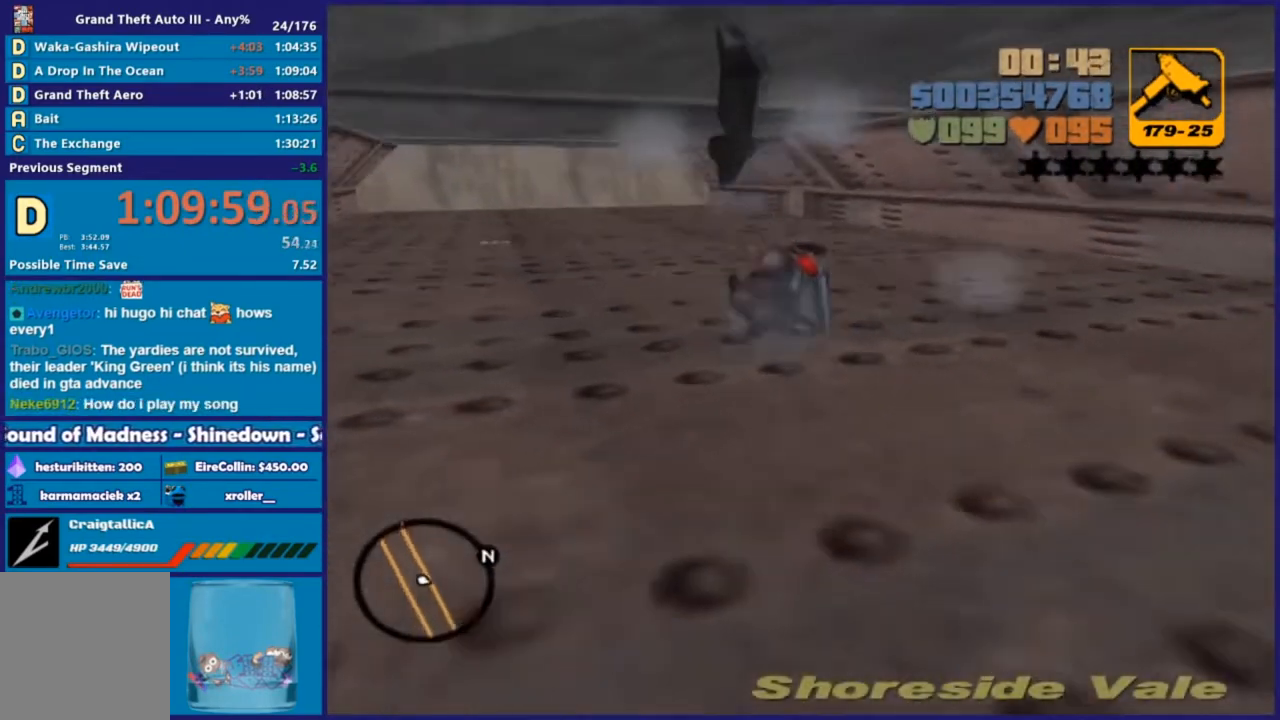
{"buttons": ["R2"], "left_stick": "down-left", "right_stick": "center", "events": [[421, "left_stick", "down-left"]]}
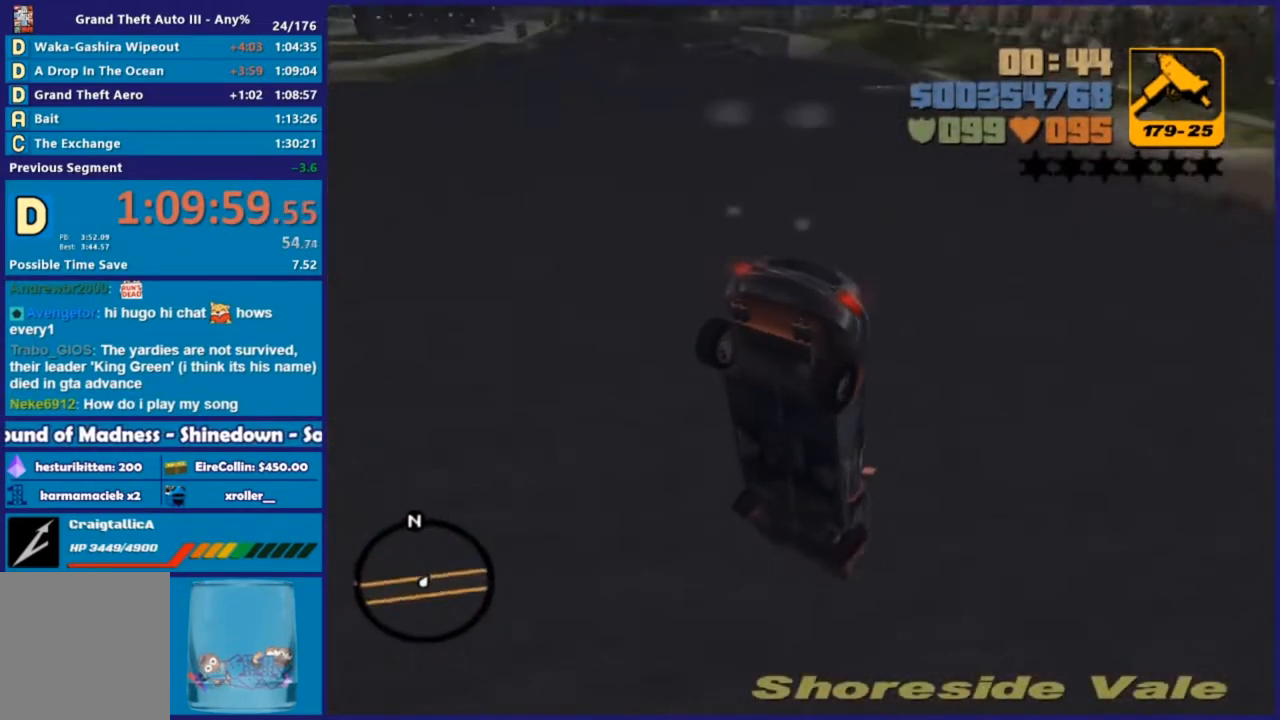
{"buttons": ["R2"], "left_stick": "down-left", "right_stick": "center", "events": []}
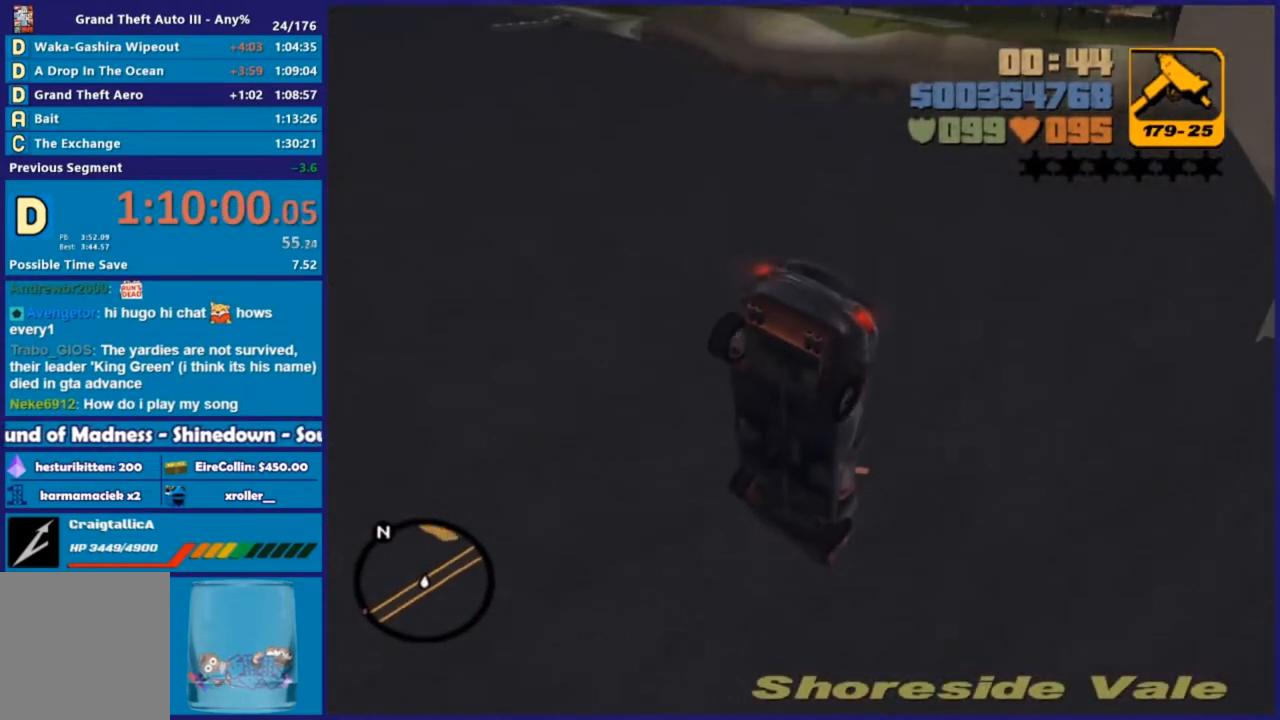
{"buttons": ["R2"], "left_stick": "down-left", "right_stick": "center", "events": []}
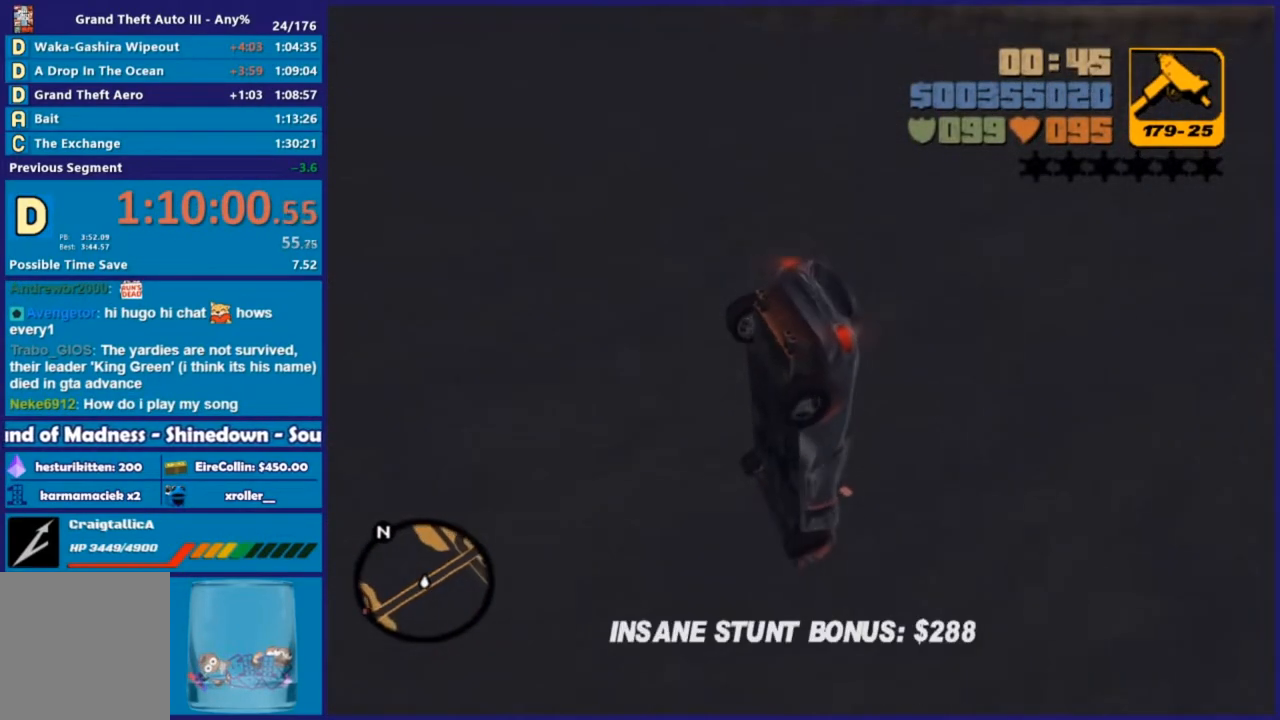
{"buttons": [], "left_stick": "down-left", "right_stick": "center", "events": [[458, "R2", "up"]]}
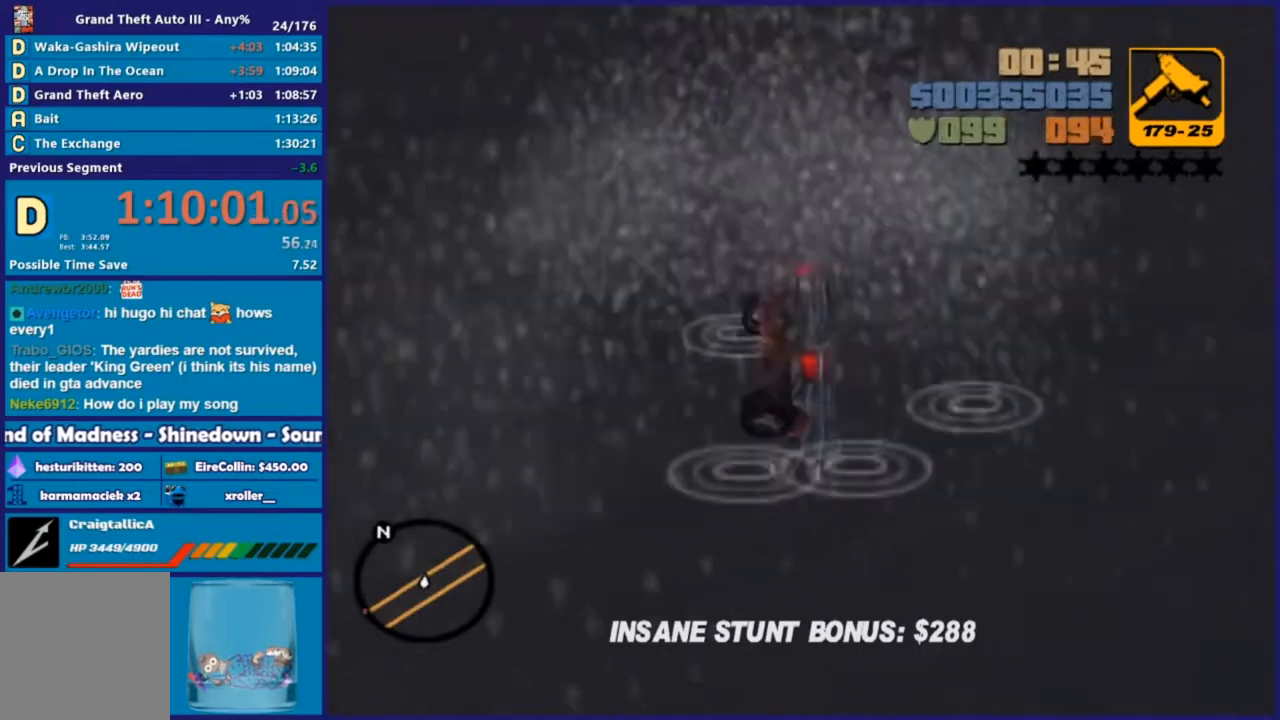
{"buttons": [], "left_stick": "center", "right_stick": "center", "events": [[147, "left_stick", "center"]]}